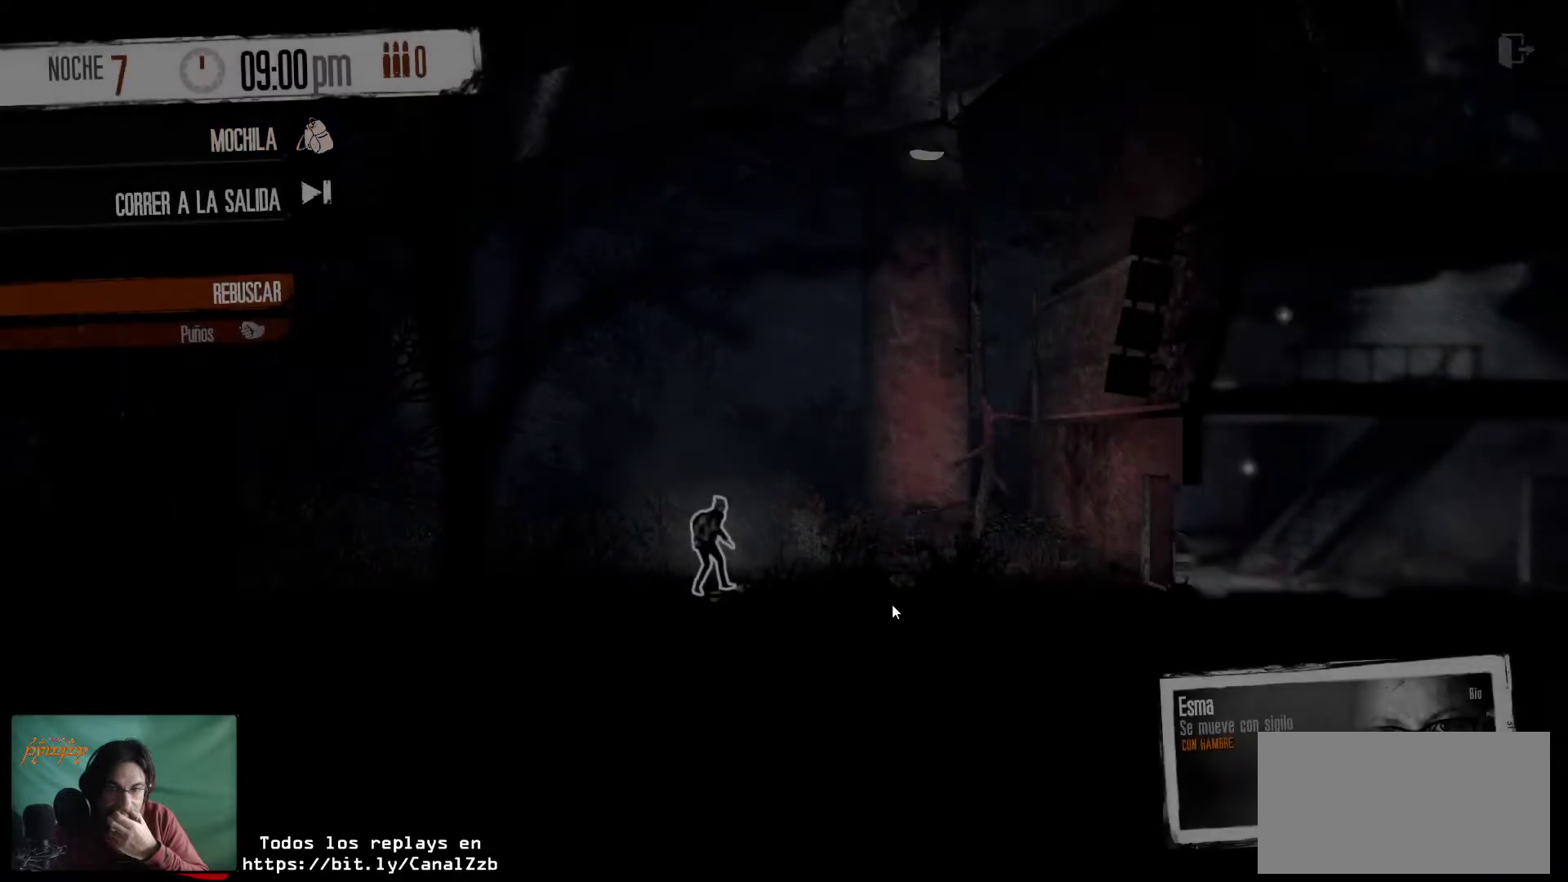
Gameplay with keyboard and mouse; each line is a JSON object with the keys and mouse buttons held at the frame after it. "events" lists presses ("down") and releases ("up") of "1", "2", "3", "4", "5", "a", "alt", "c", "caps_lock", "ctrl", "d", "e", "f", "g", "q", "r", "s", "shift", "space", "t", "tab", "v", "w", "x", "z", "mouse_left", "mouse_wheel" and "mouse_right" between this image and that frame as [ms after this image, input, new state], when the widget could be followed in between. "mouse_left", "mouse_wheel", "mouse_right" = the "left", "wheel", "right" buttons of the "mouse" list. No other keys are recorded. "wheel" means that the mouse wheel is clicked or scrolled. "mouse_move" is the direction in which the mouse moves at that frame (one of eight, or "still"), when it could be read.
{"keys": [], "mouse": [], "mouse_move": "up-right", "events": []}
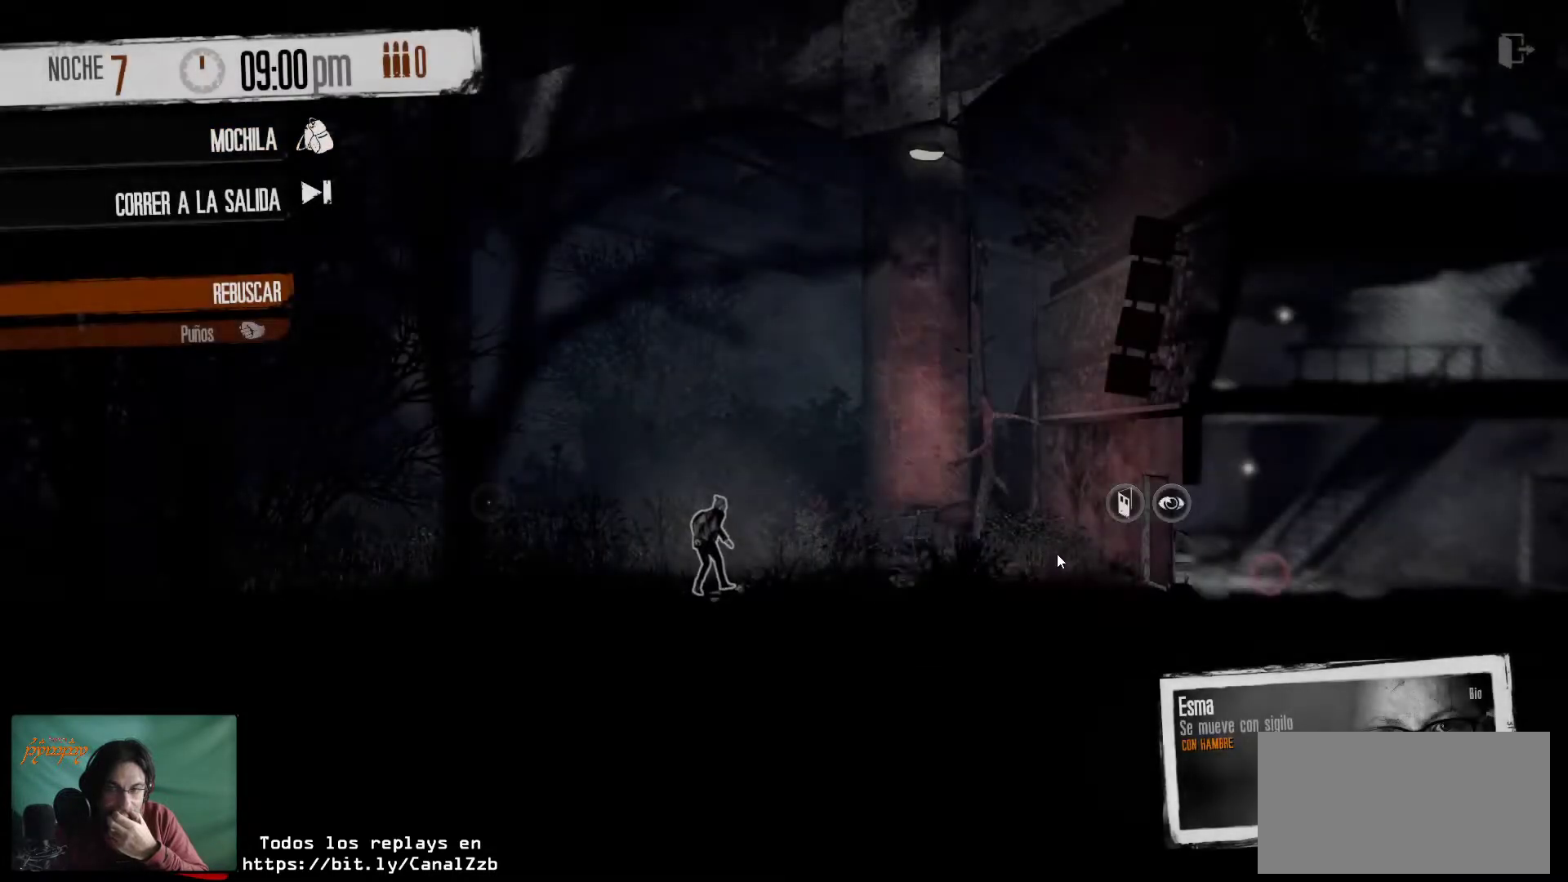
{"keys": [], "mouse": [], "mouse_move": "up-right", "events": [[17, "mouse_right", "down"], [150, "mouse_right", "up"]]}
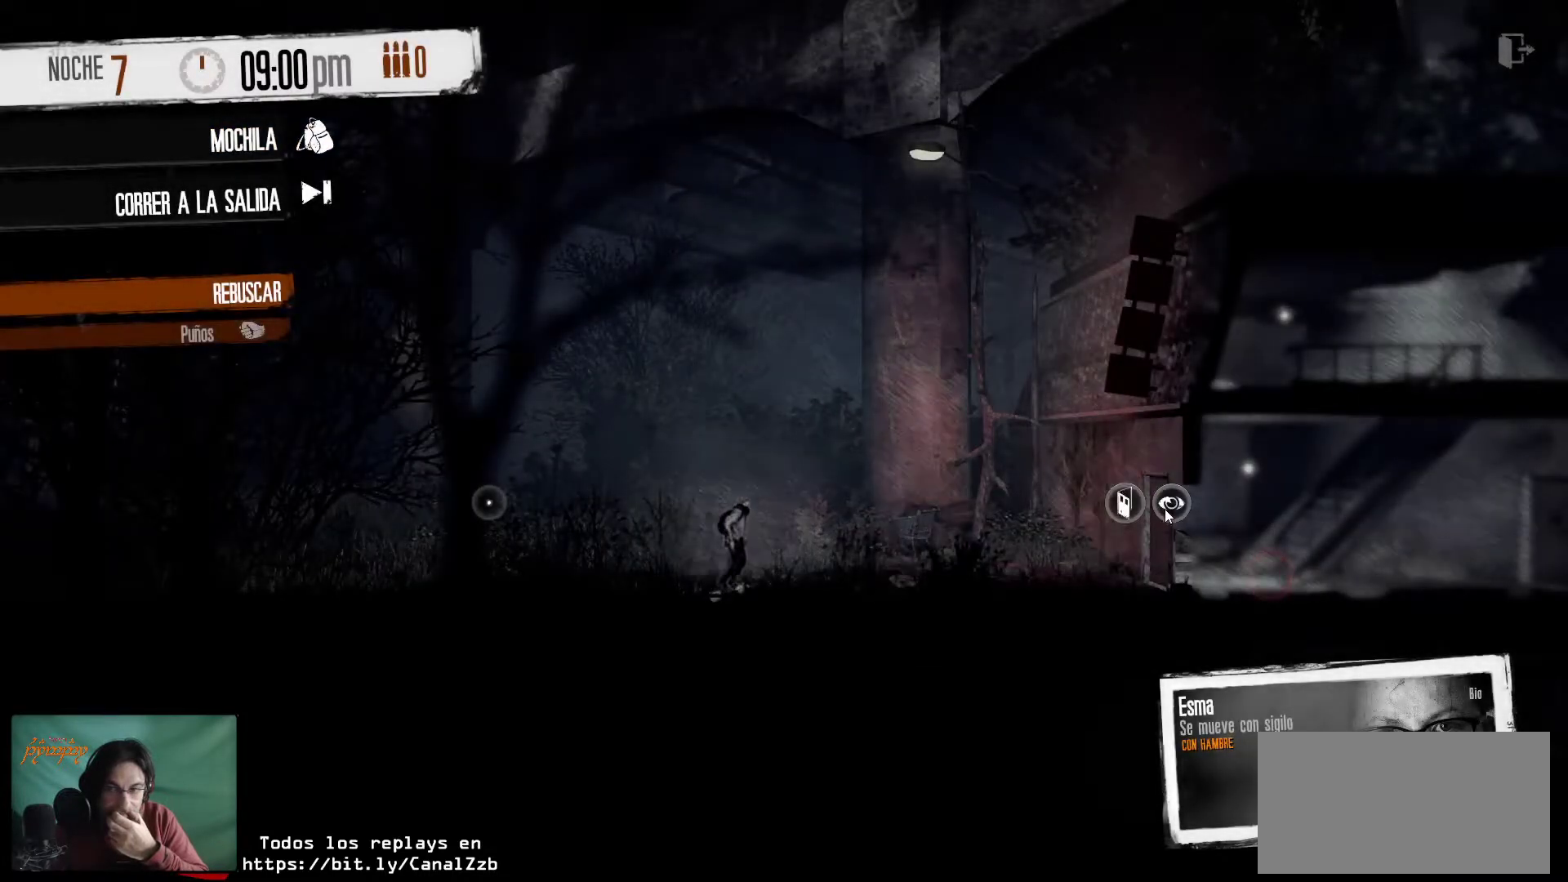
{"keys": [], "mouse": [], "mouse_move": "still", "events": [[317, "mouse_left", "down"], [450, "mouse_left", "up"]]}
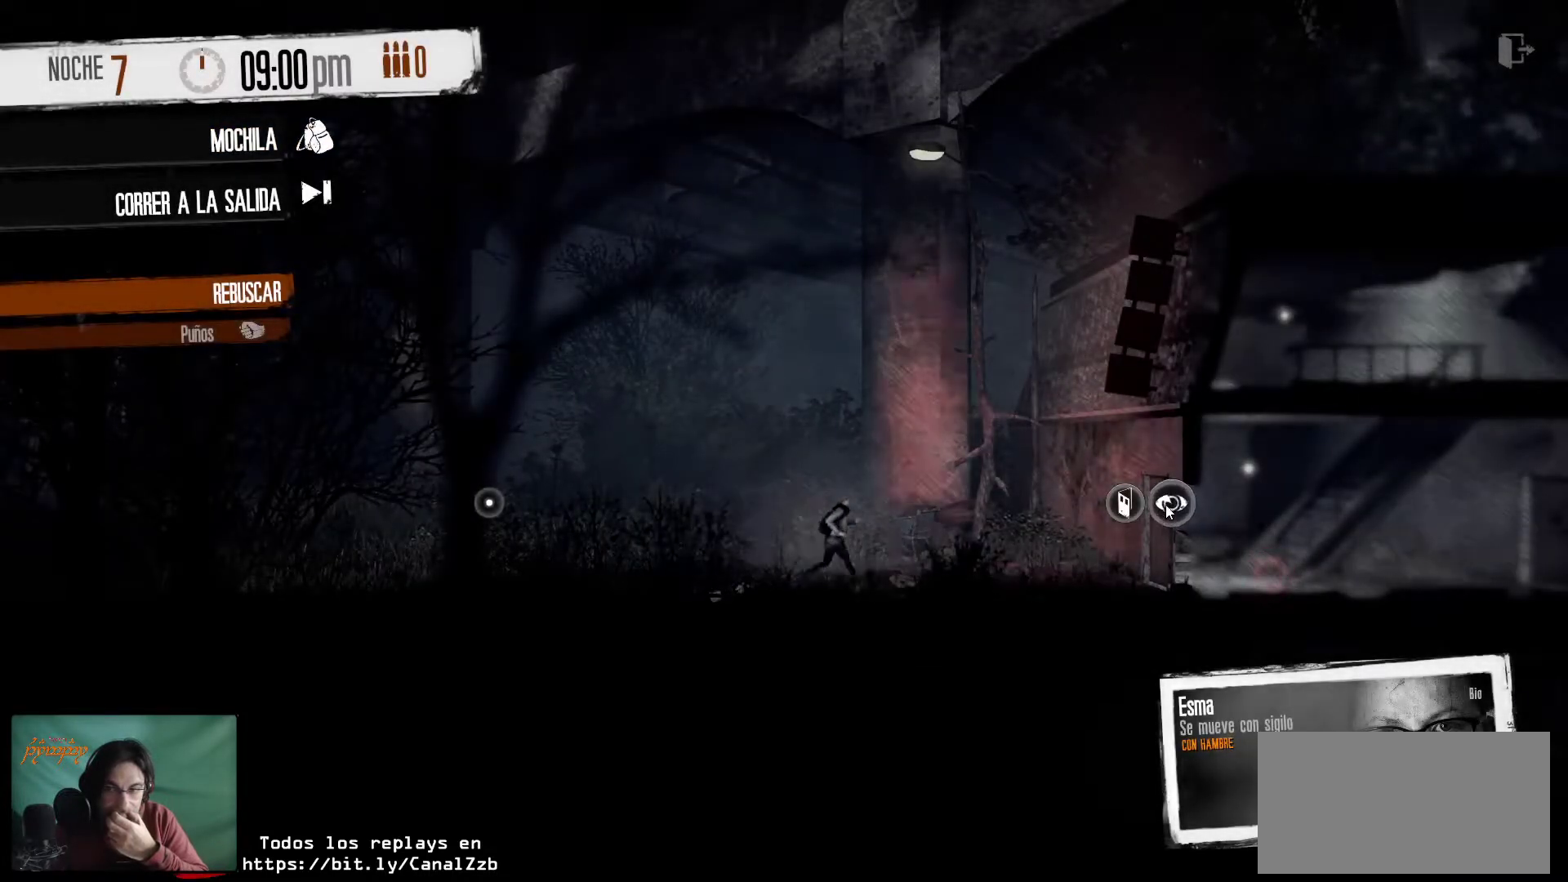
{"keys": [], "mouse": [], "mouse_move": "up", "events": []}
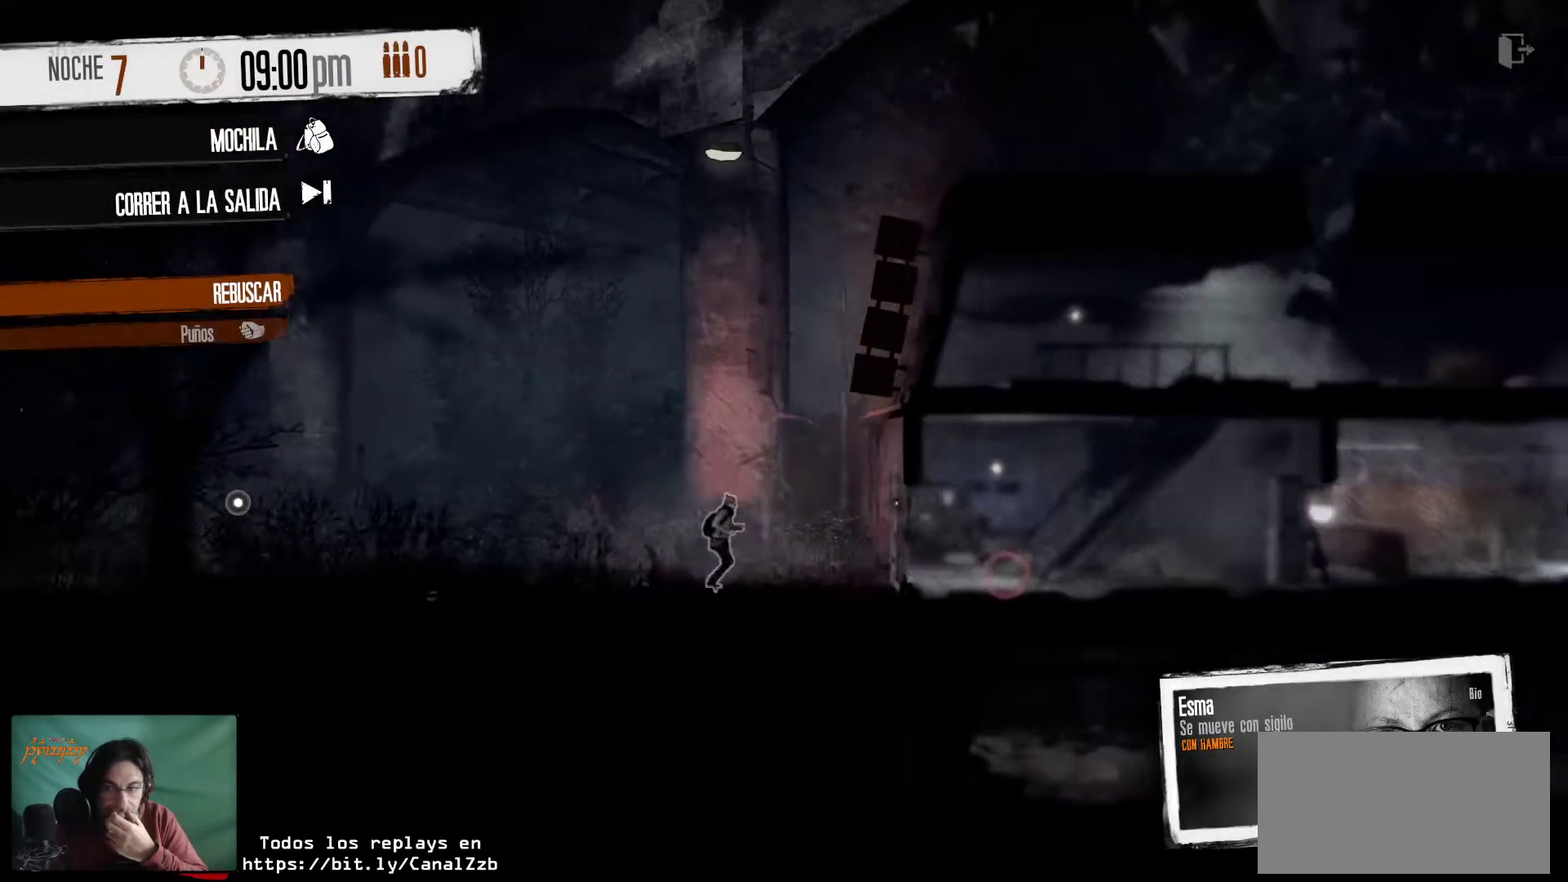
{"keys": [], "mouse": [], "mouse_move": "left", "events": []}
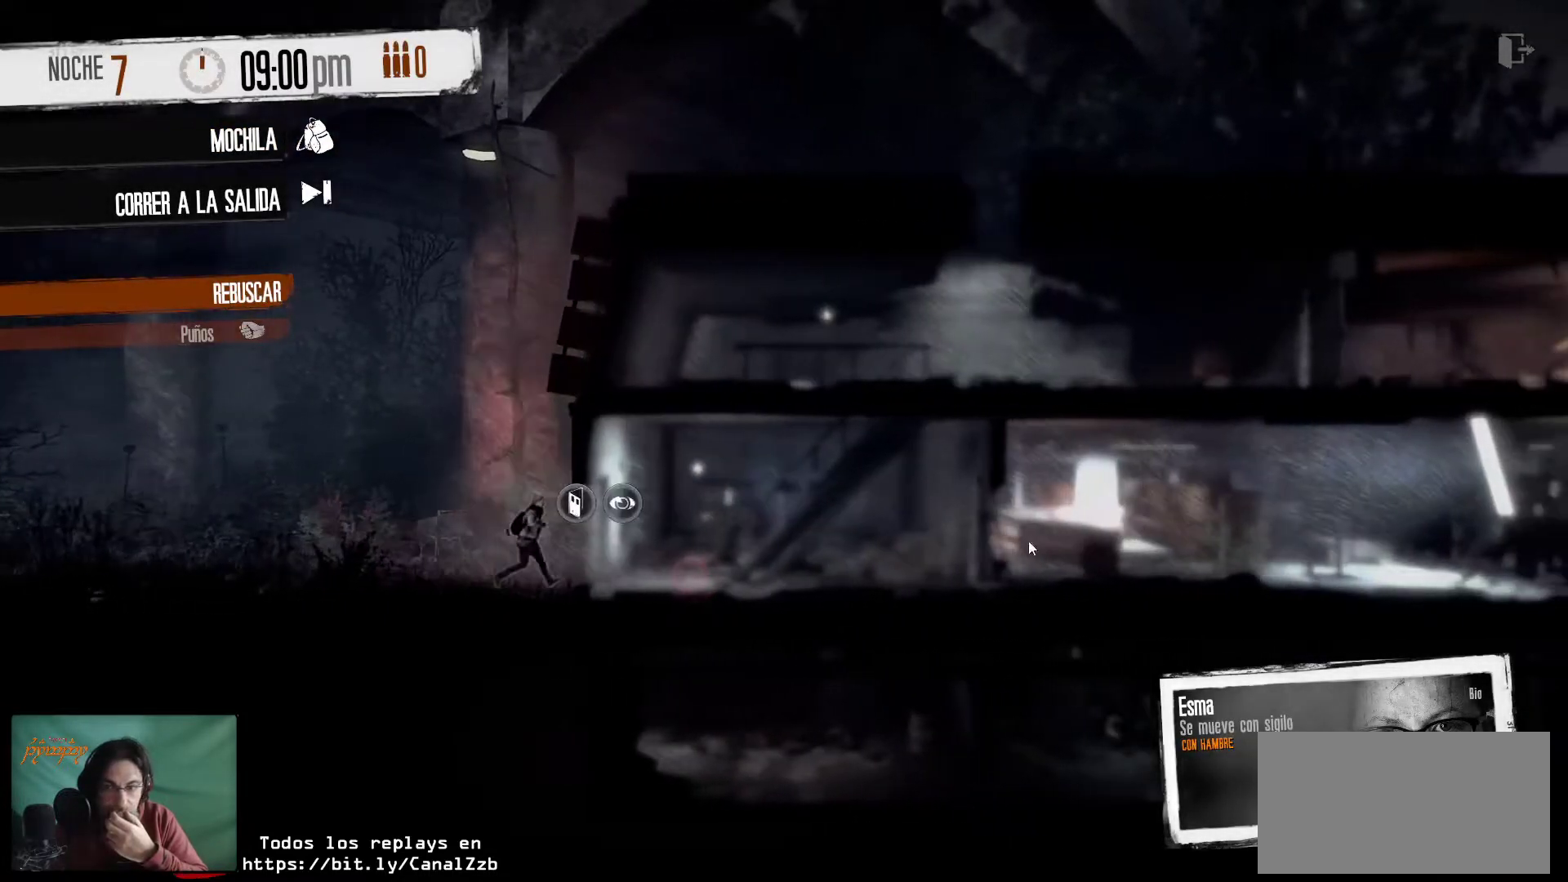
{"keys": [], "mouse": [], "mouse_move": "left", "events": []}
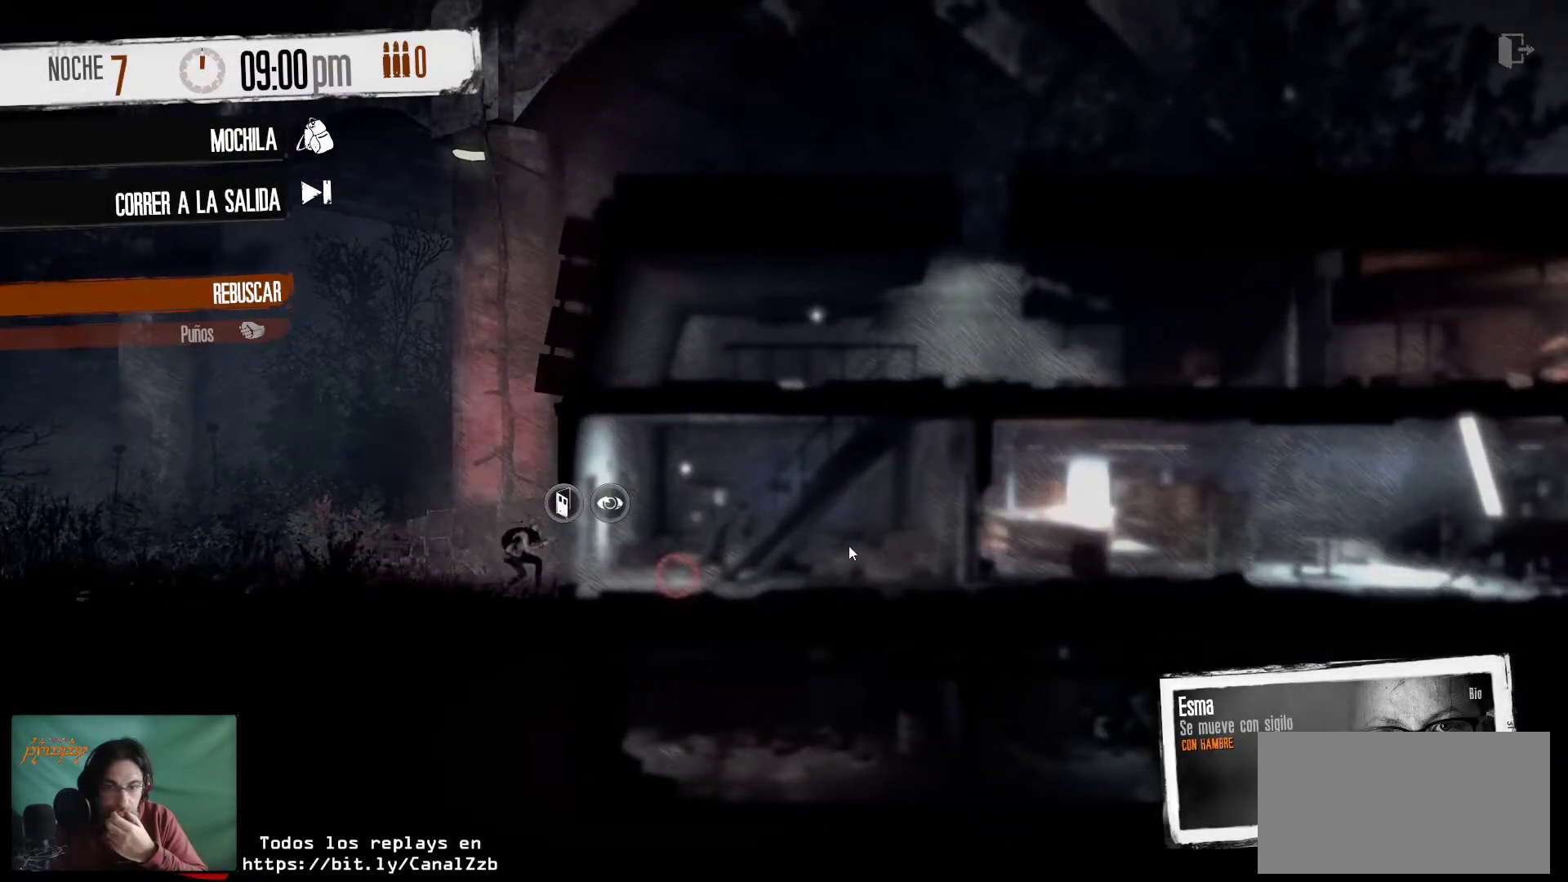
{"keys": [], "mouse": [], "mouse_move": "still", "events": []}
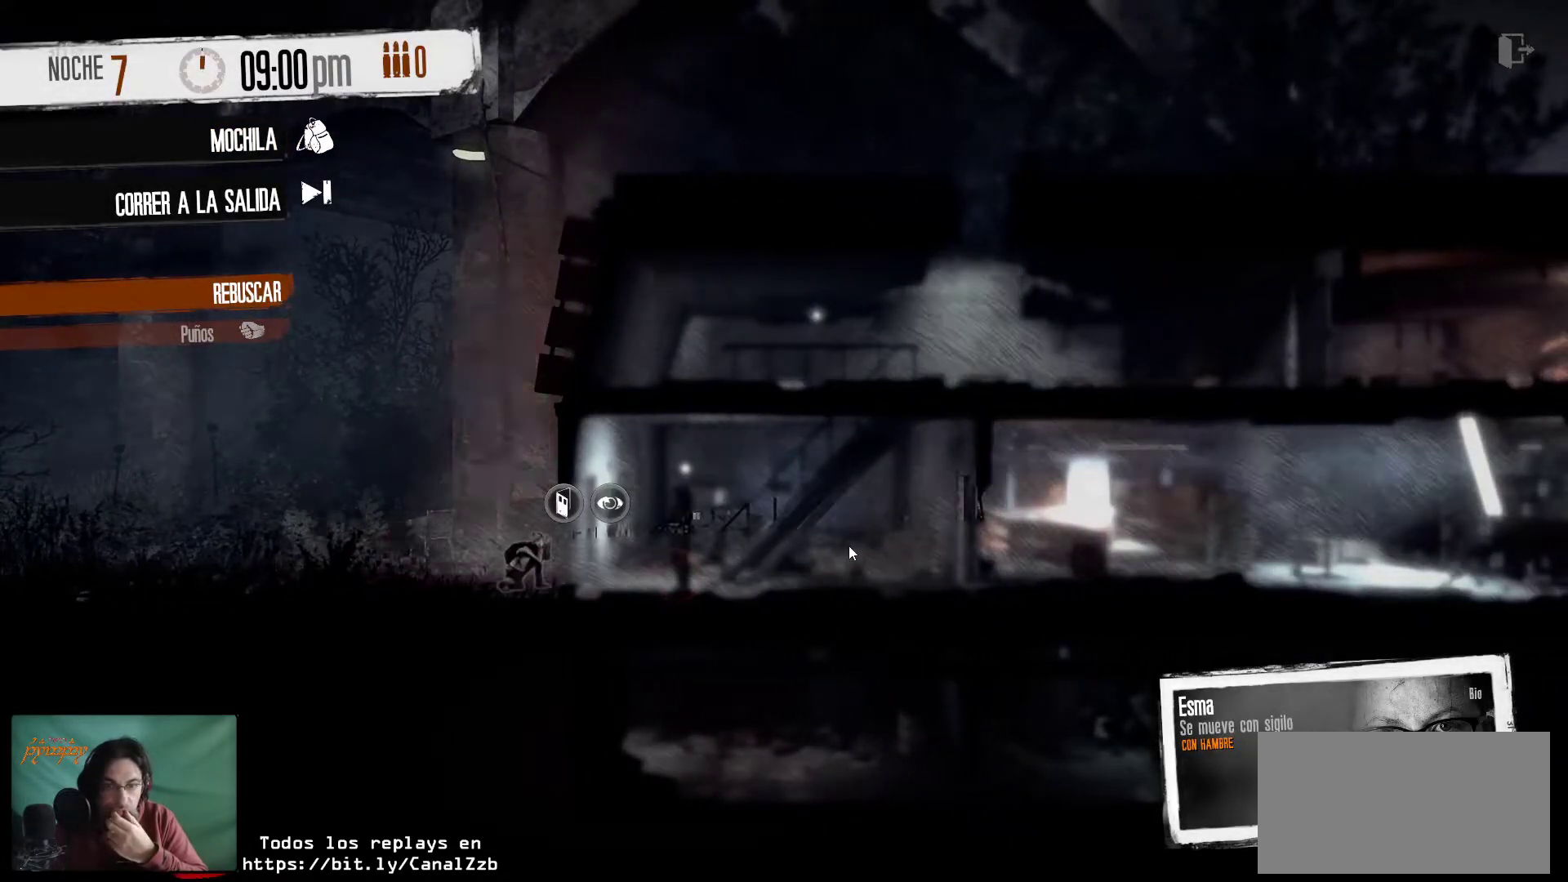
{"keys": [], "mouse": [], "mouse_move": "still", "events": []}
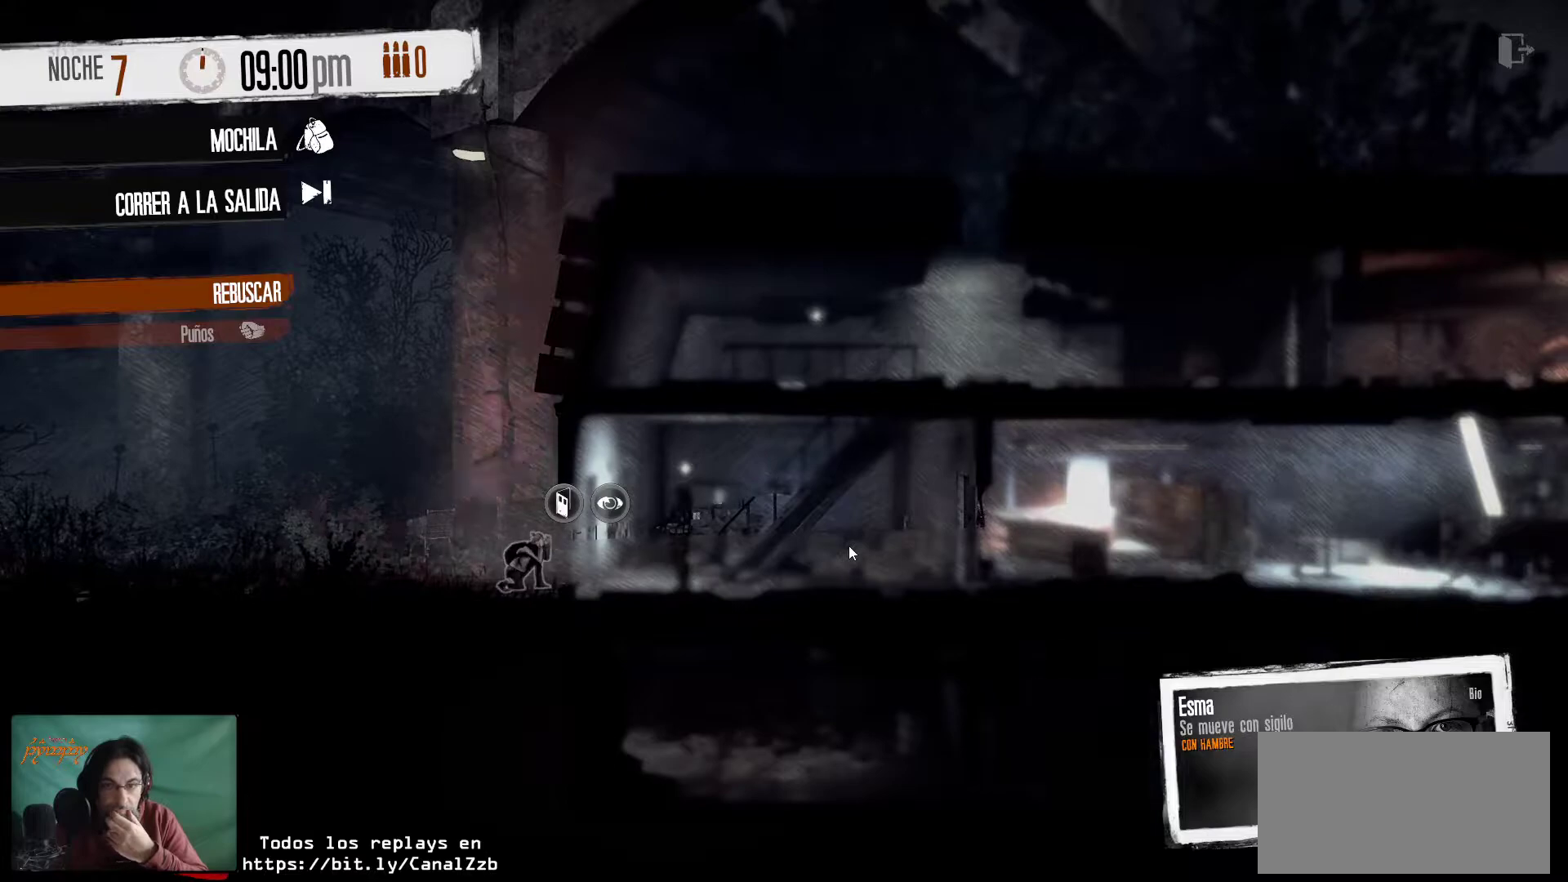
{"keys": [], "mouse": [], "mouse_move": "still", "events": []}
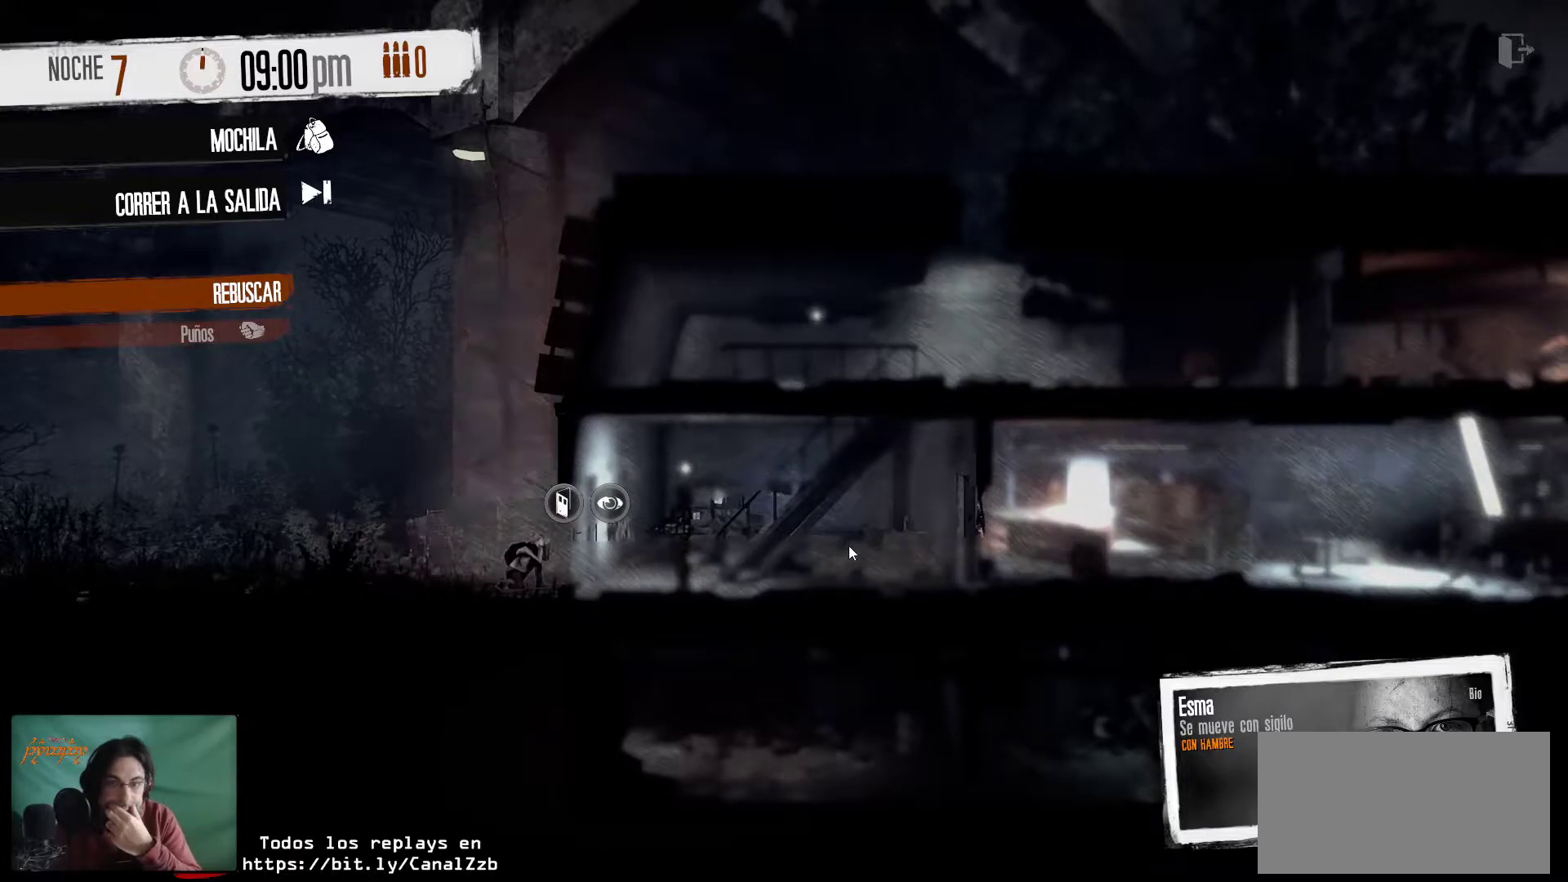
{"keys": [], "mouse": [], "mouse_move": "still", "events": []}
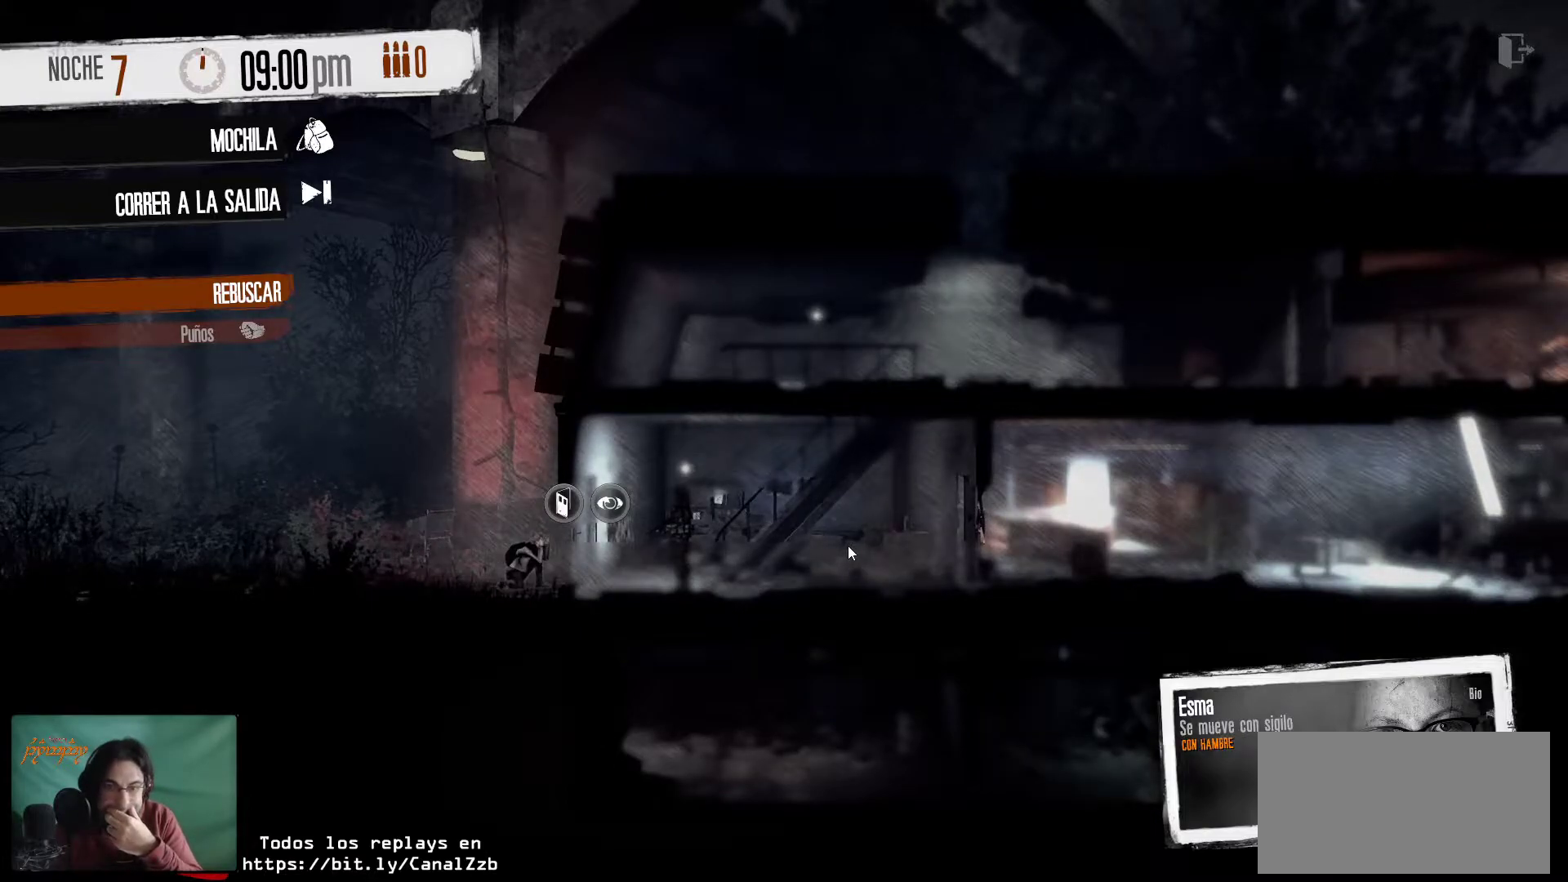
{"keys": [], "mouse": [], "mouse_move": "right", "events": []}
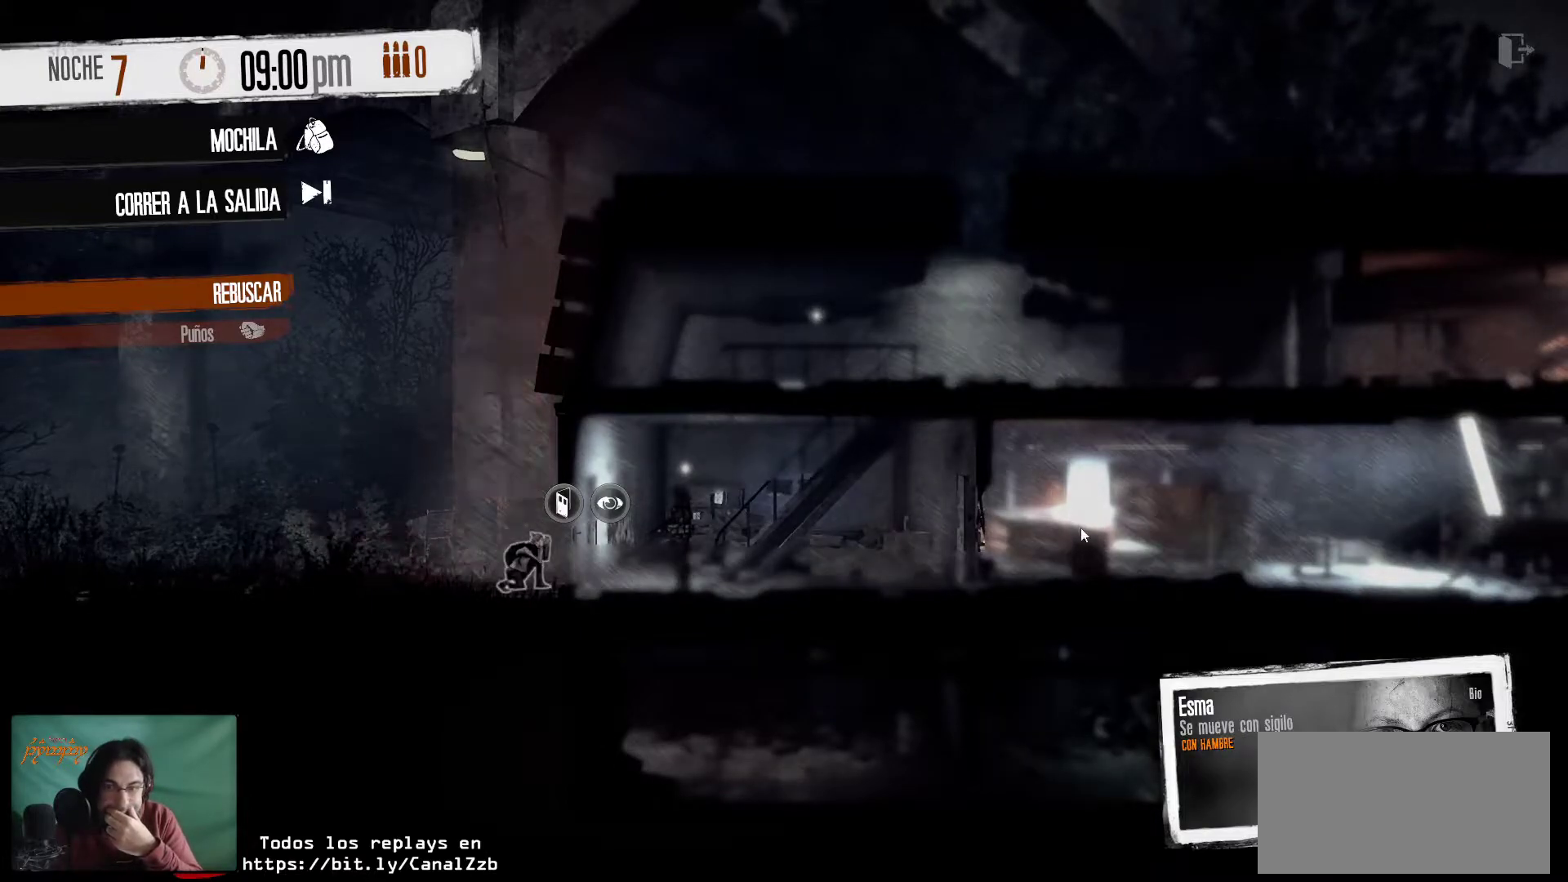
{"keys": [], "mouse": [], "mouse_move": "up", "events": []}
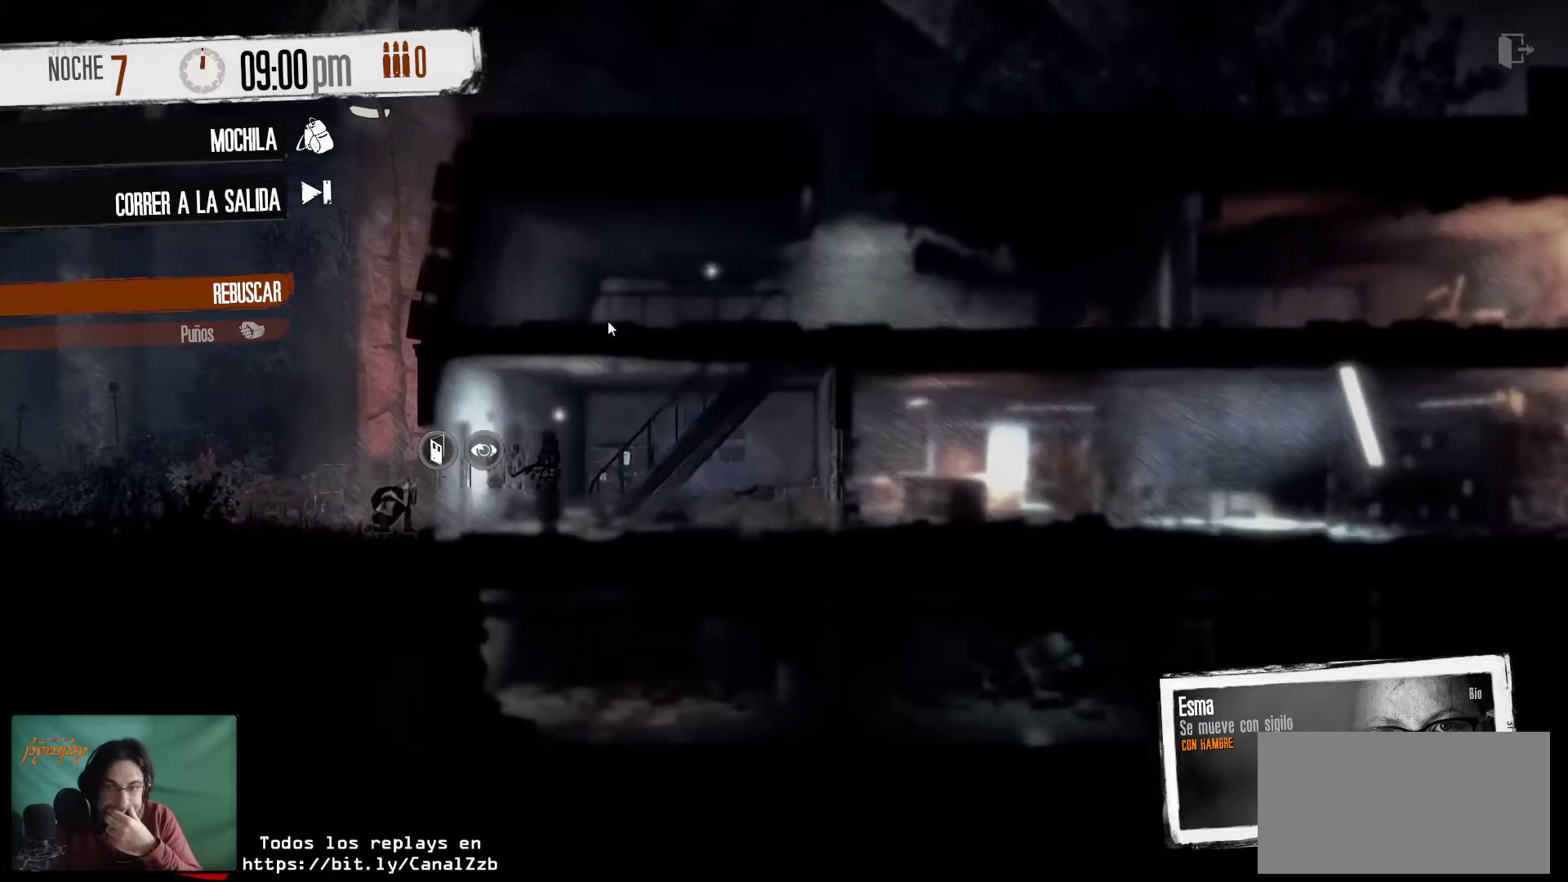
{"keys": [], "mouse": [], "mouse_move": "down", "events": []}
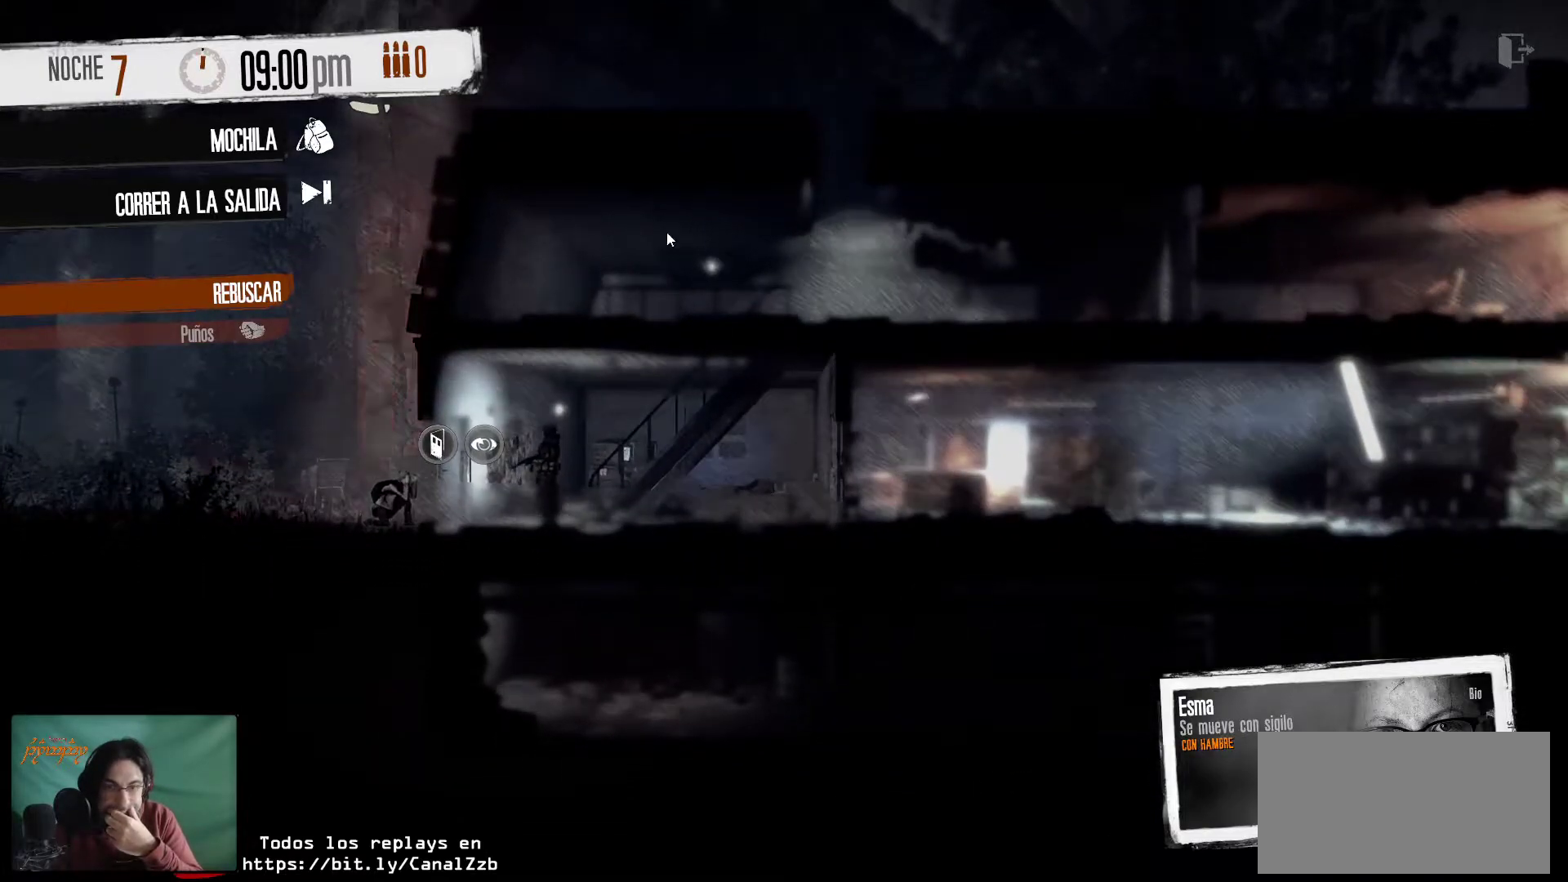
{"keys": [], "mouse": [], "mouse_move": "down", "events": []}
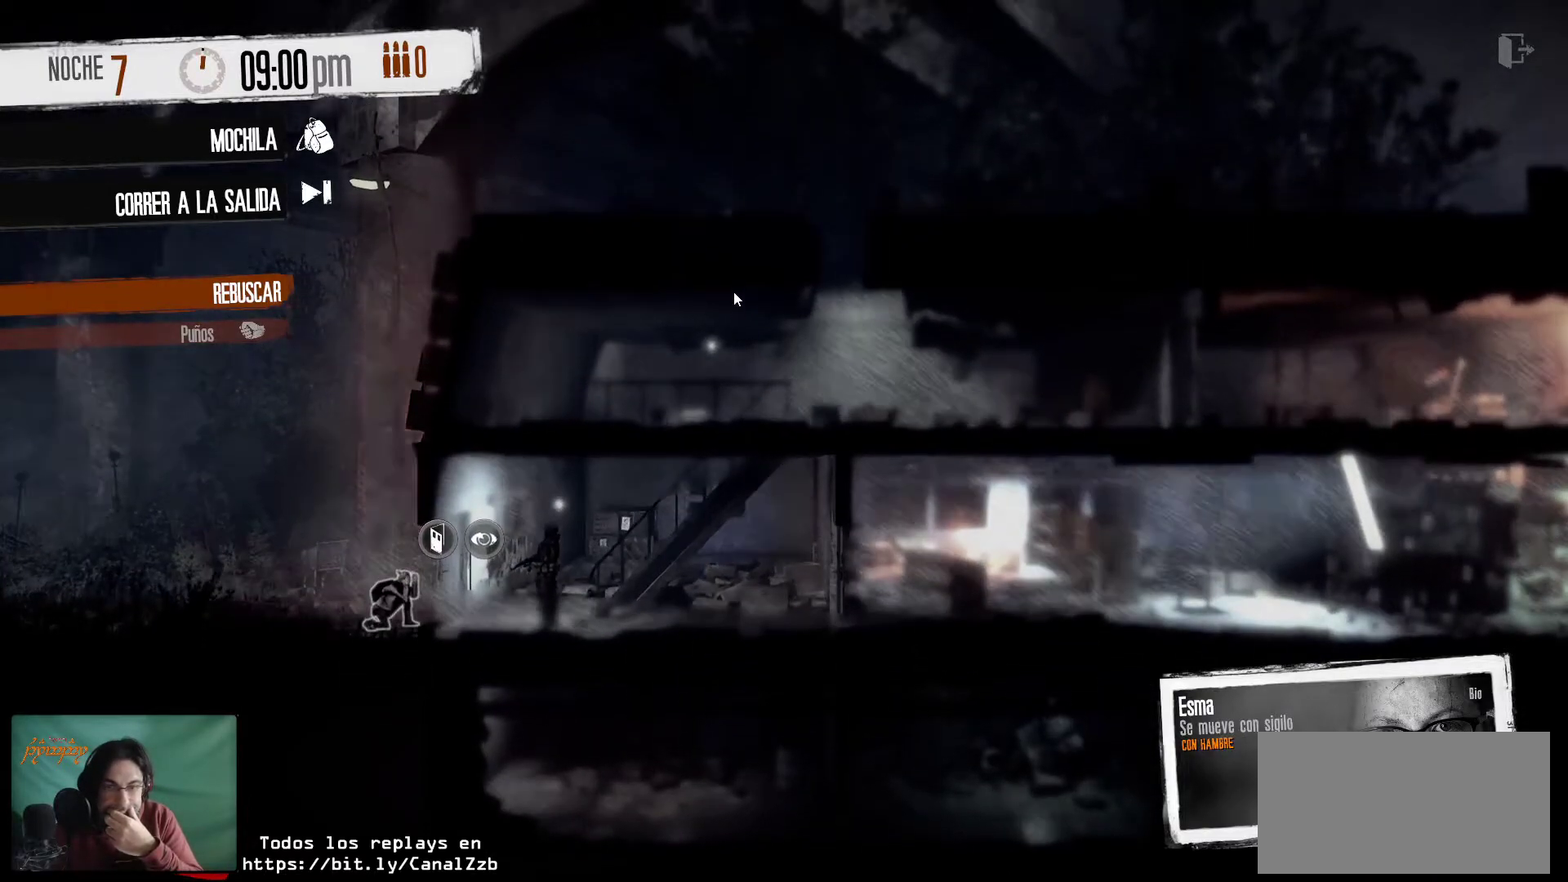
{"keys": [], "mouse": [], "mouse_move": "still", "events": []}